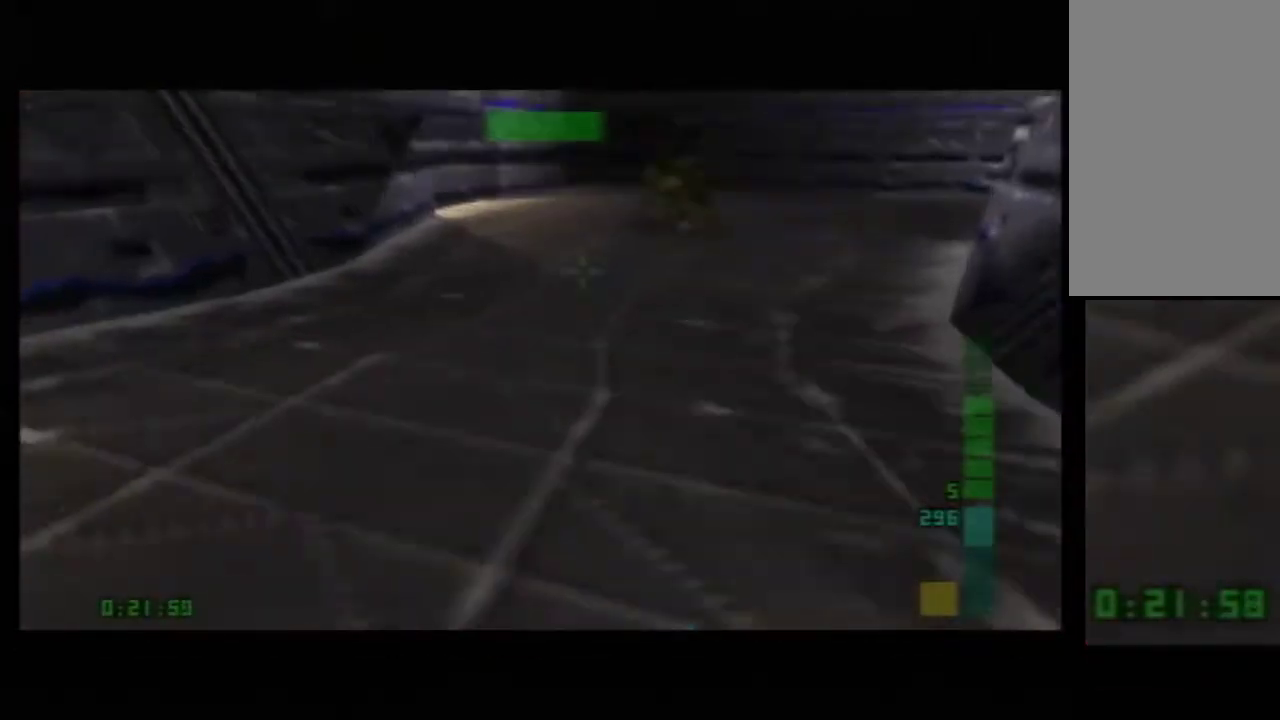
Gameplay with a controller (PlayStation layout); each line is a JSON object with the inputs held at the frame after it. "events" lists button and stick changes between this image and that frame as [ms after this image, input, new state], when the widget could be followed in between. Not read: L1 L3 R3.
{"buttons": ["CIRCLE", "TRIANGLE"], "left_stick": "right", "events": [[67, "left_stick", "center"], [334, "left_stick", "down-right"], [467, "left_stick", "right"]]}
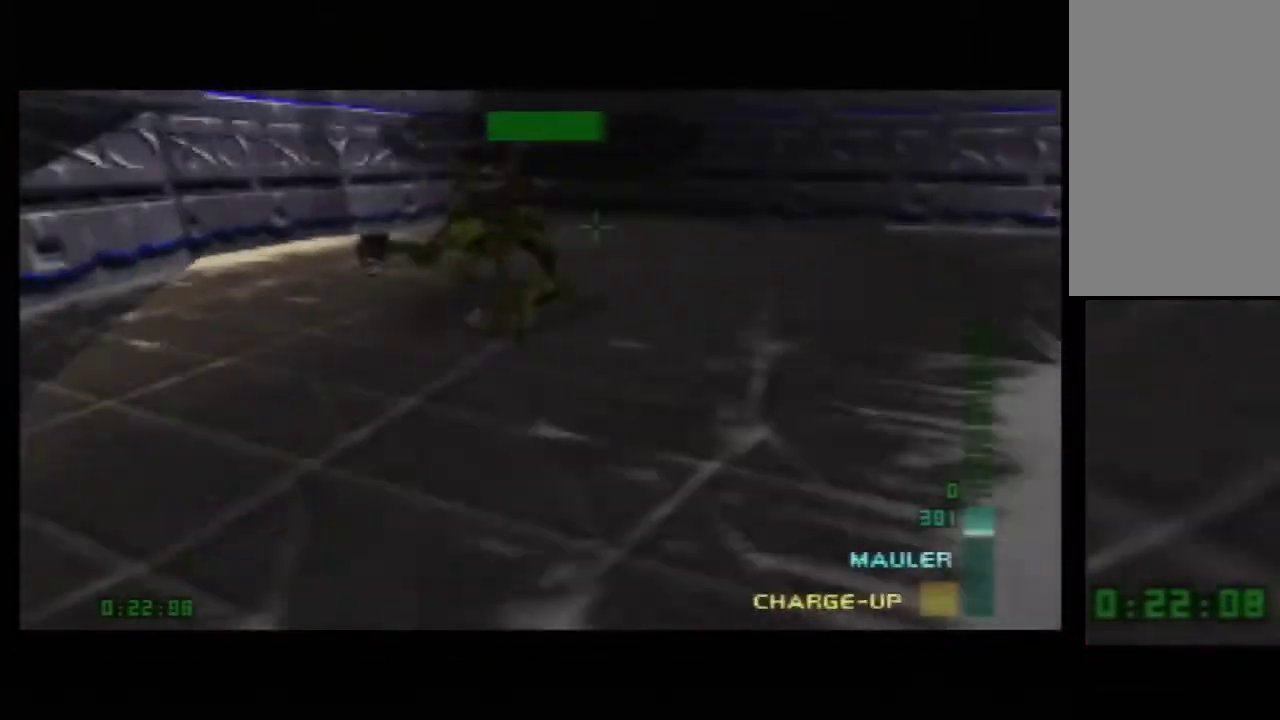
{"buttons": ["CIRCLE", "TRIANGLE"], "left_stick": "right", "events": [[234, "left_stick", "left"], [434, "left_stick", "right"]]}
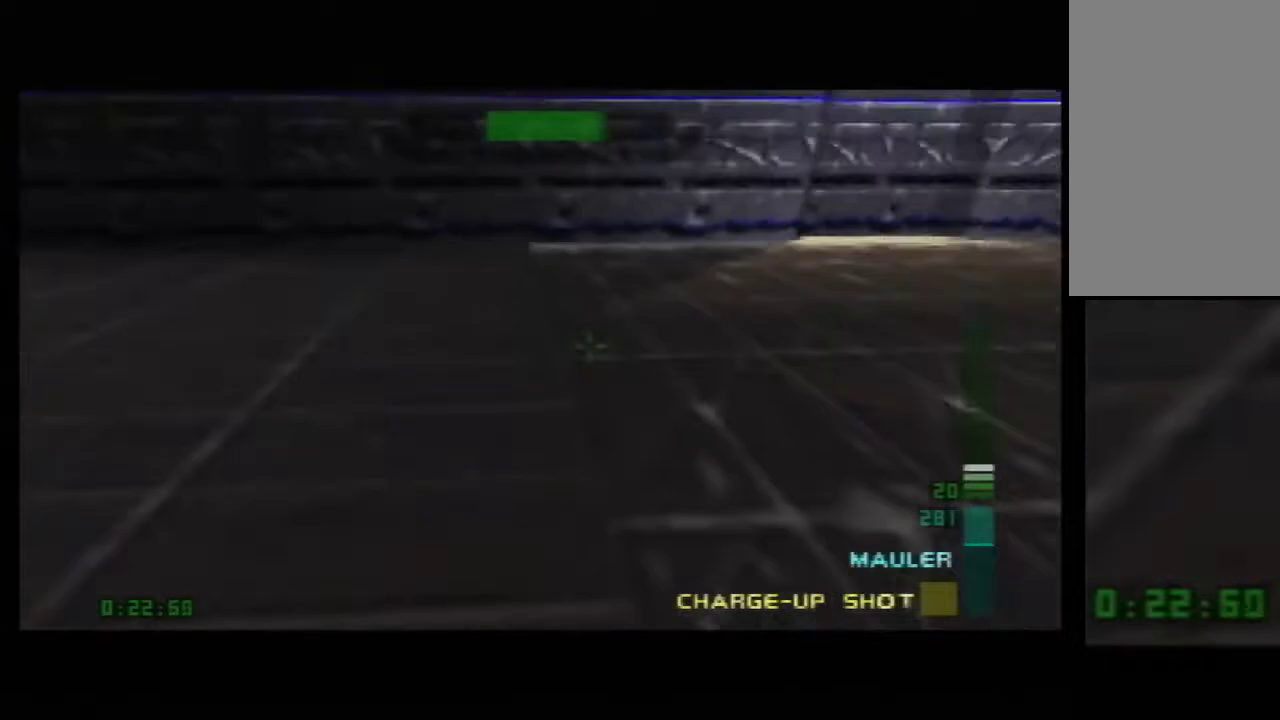
{"buttons": ["CIRCLE", "TRIANGLE"], "left_stick": "up-left", "events": [[100, "left_stick", "up-right"], [234, "left_stick", "center"], [334, "left_stick", "down-right"], [434, "left_stick", "up-left"]]}
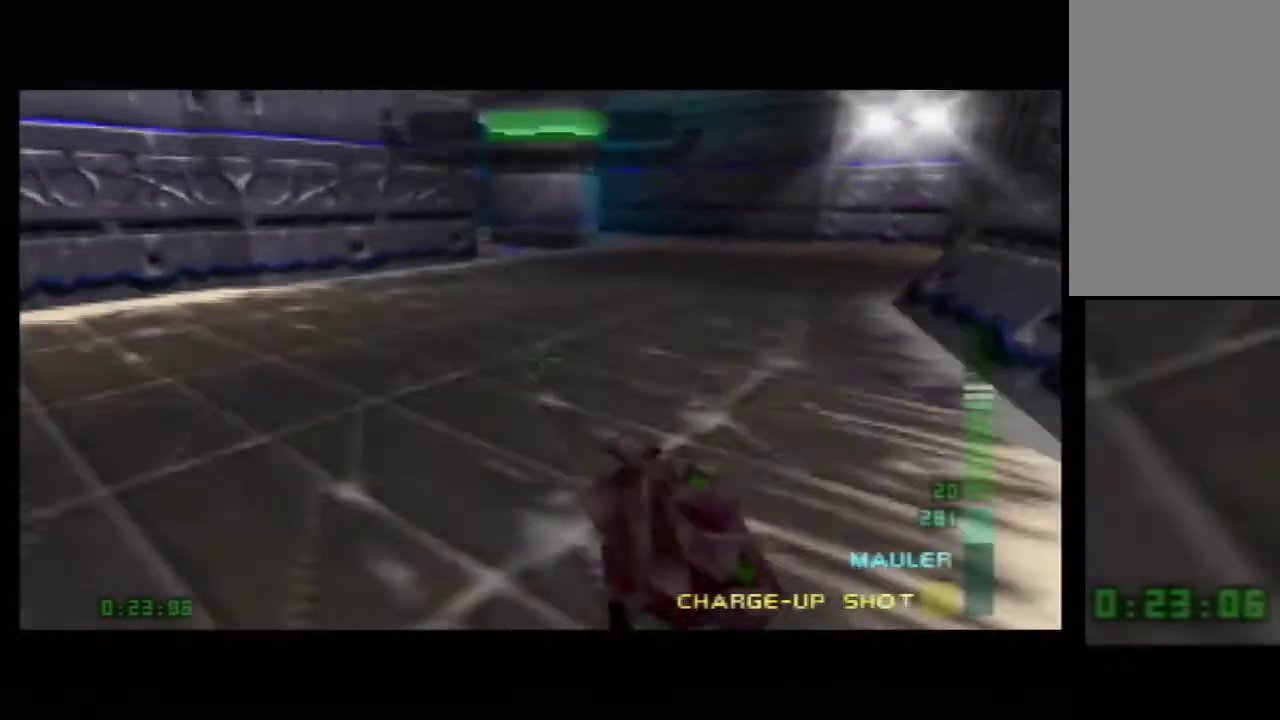
{"buttons": ["CIRCLE", "TRIANGLE"], "left_stick": "up-left", "events": []}
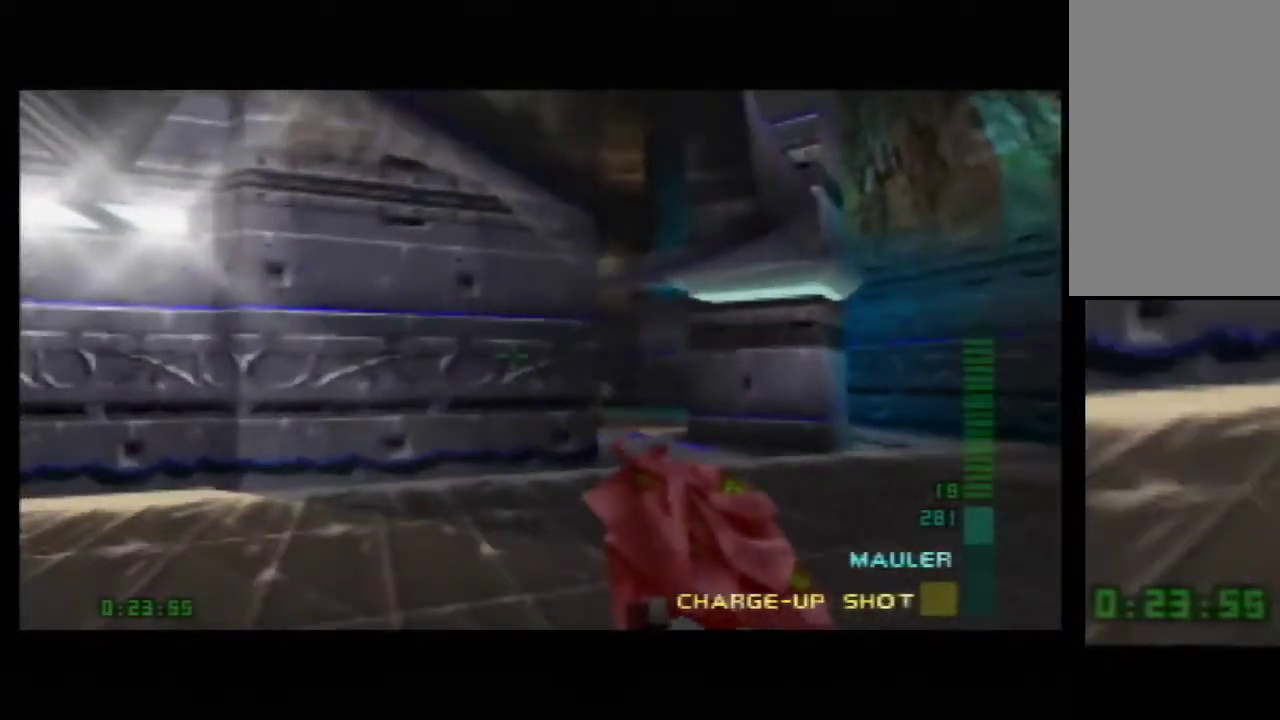
{"buttons": ["CIRCLE", "SQUARE", "TRIANGLE"], "left_stick": "down-left", "events": [[100, "R2", "down"], [100, "left_stick", "up"], [134, "SQUARE", "down"], [234, "R2", "up"], [234, "left_stick", "left"], [367, "left_stick", "down-left"]]}
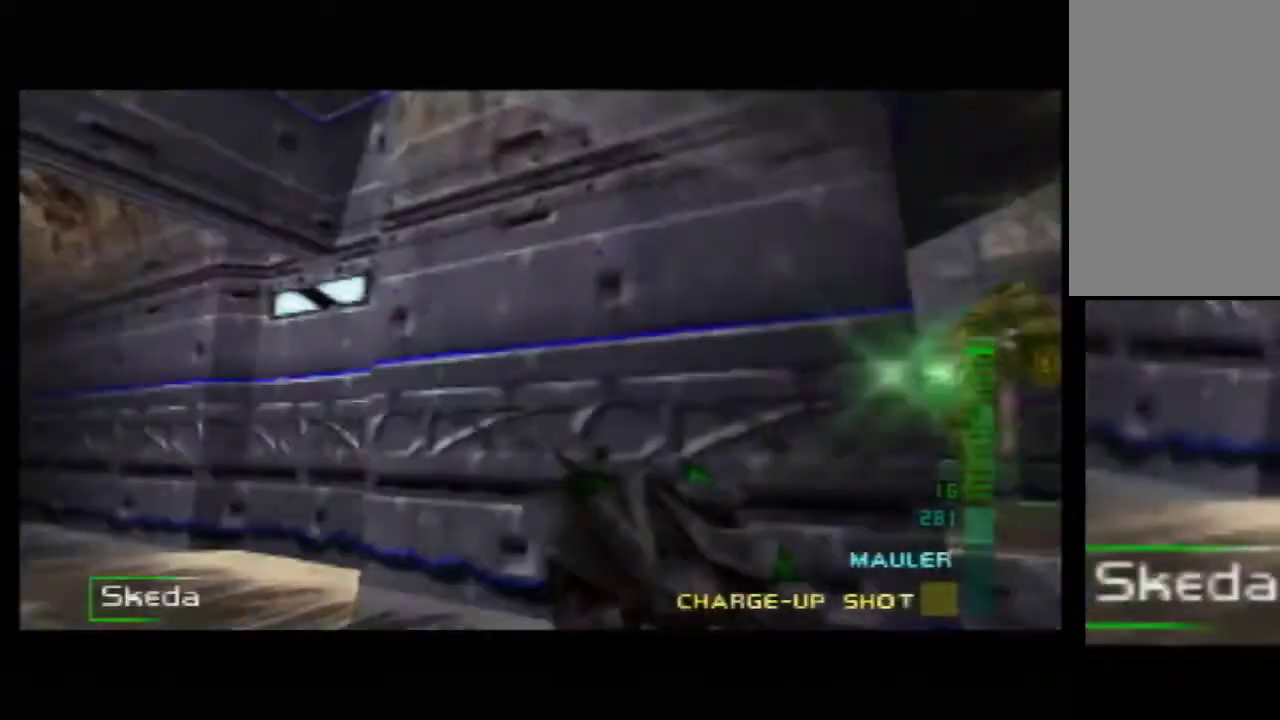
{"buttons": ["CIRCLE", "SQUARE", "TRIANGLE"], "left_stick": "down-left", "events": [[234, "left_stick", "down"], [434, "left_stick", "down-left"]]}
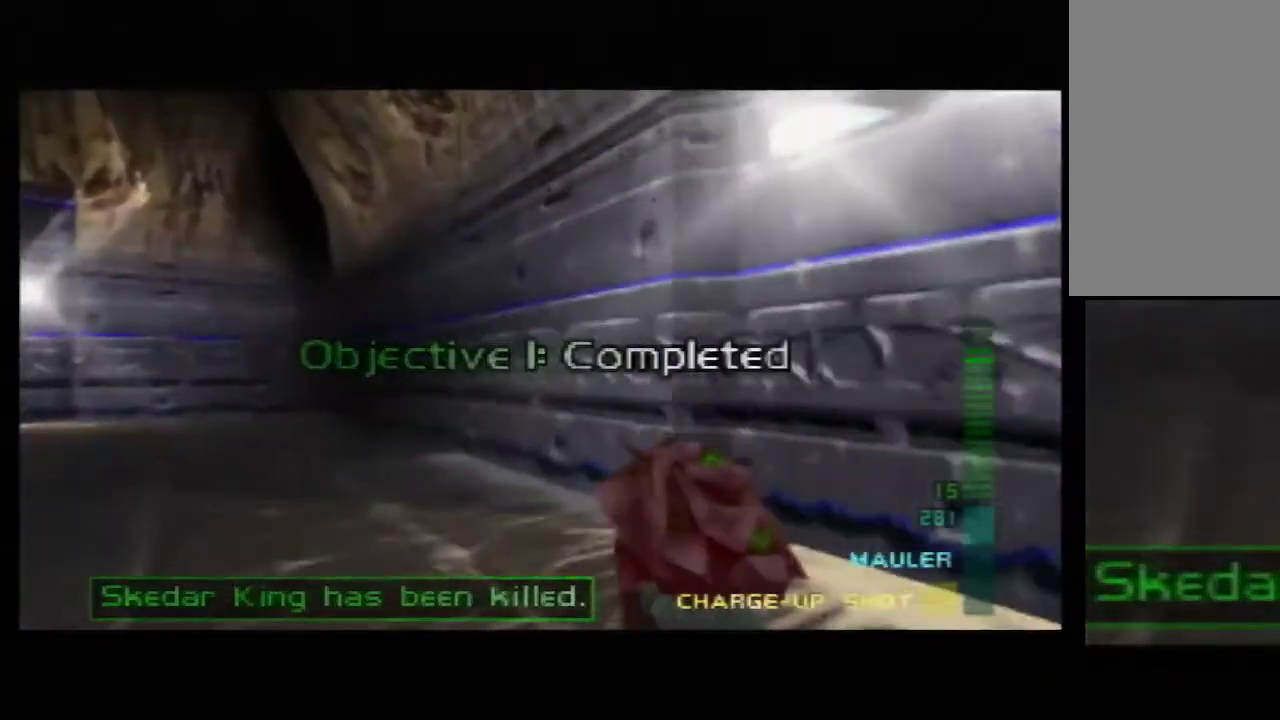
{"buttons": ["TRIANGLE", "R2"], "left_stick": "up"}
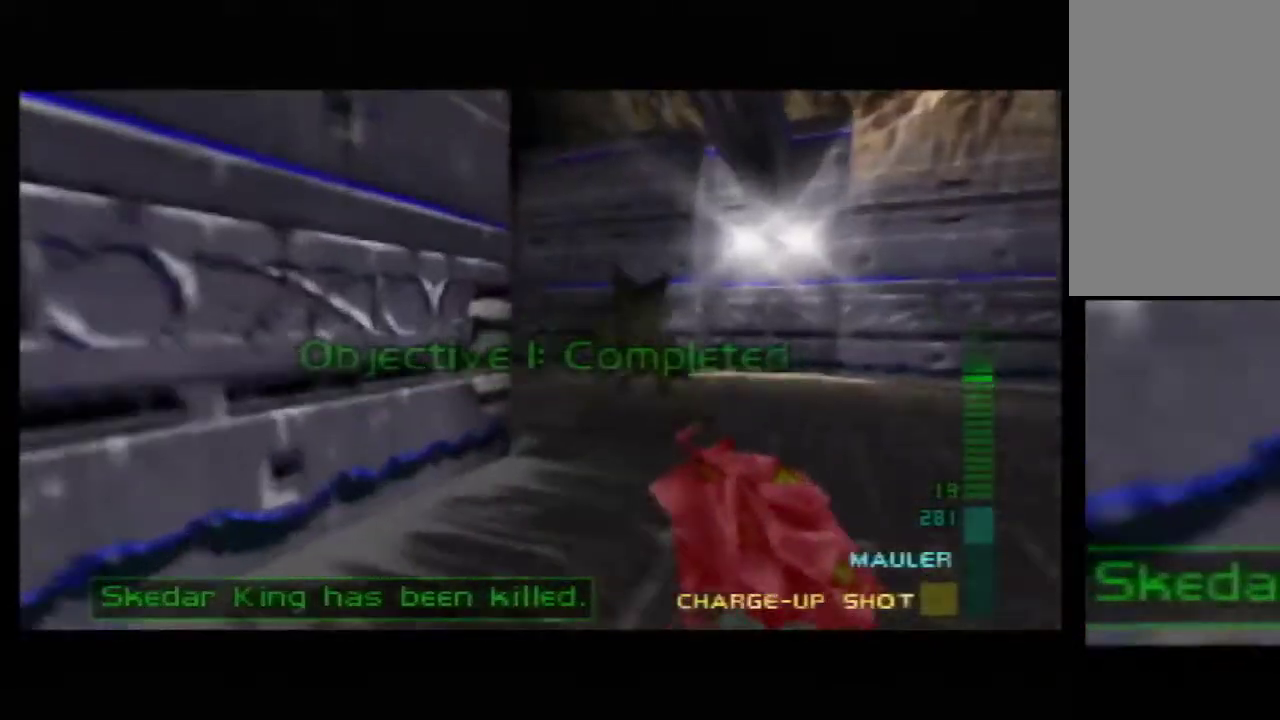
{"buttons": [], "left_stick": "center"}
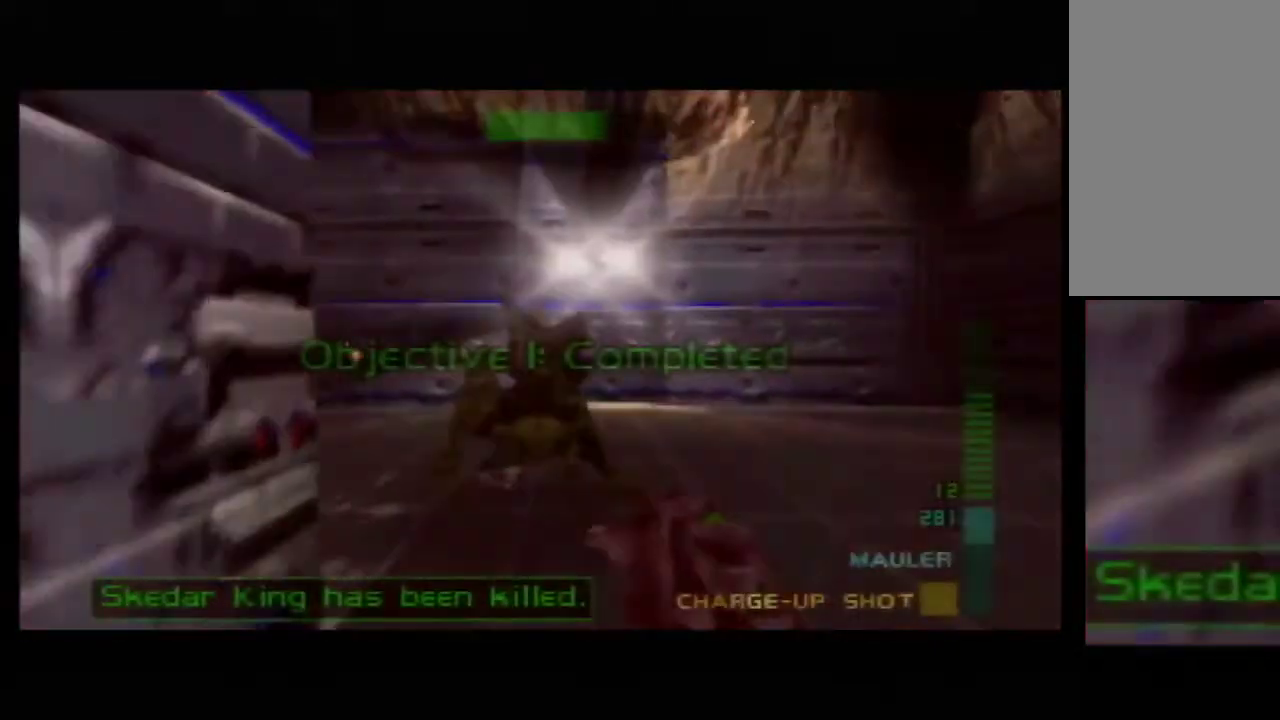
{"buttons": [], "left_stick": "center", "events": [[67, "R2", "down"], [200, "R2", "up"]]}
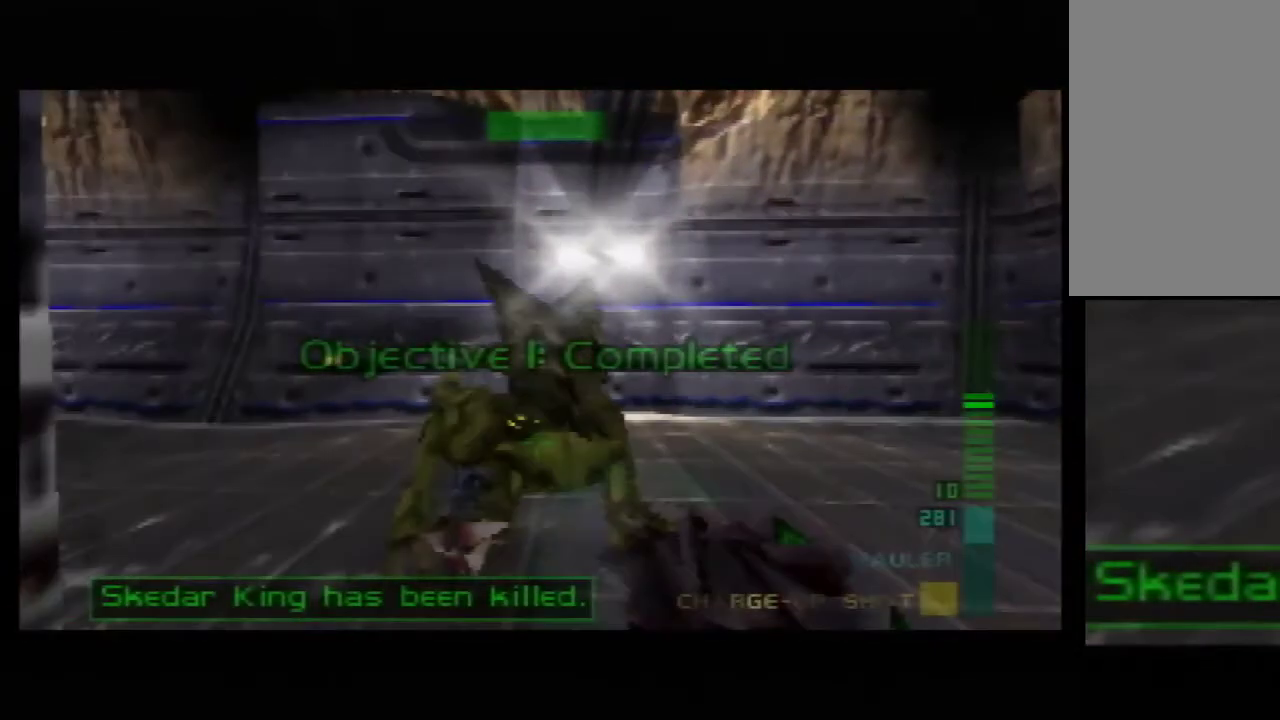
{"buttons": ["R2"], "left_stick": "center", "events": [[267, "R2", "down"]]}
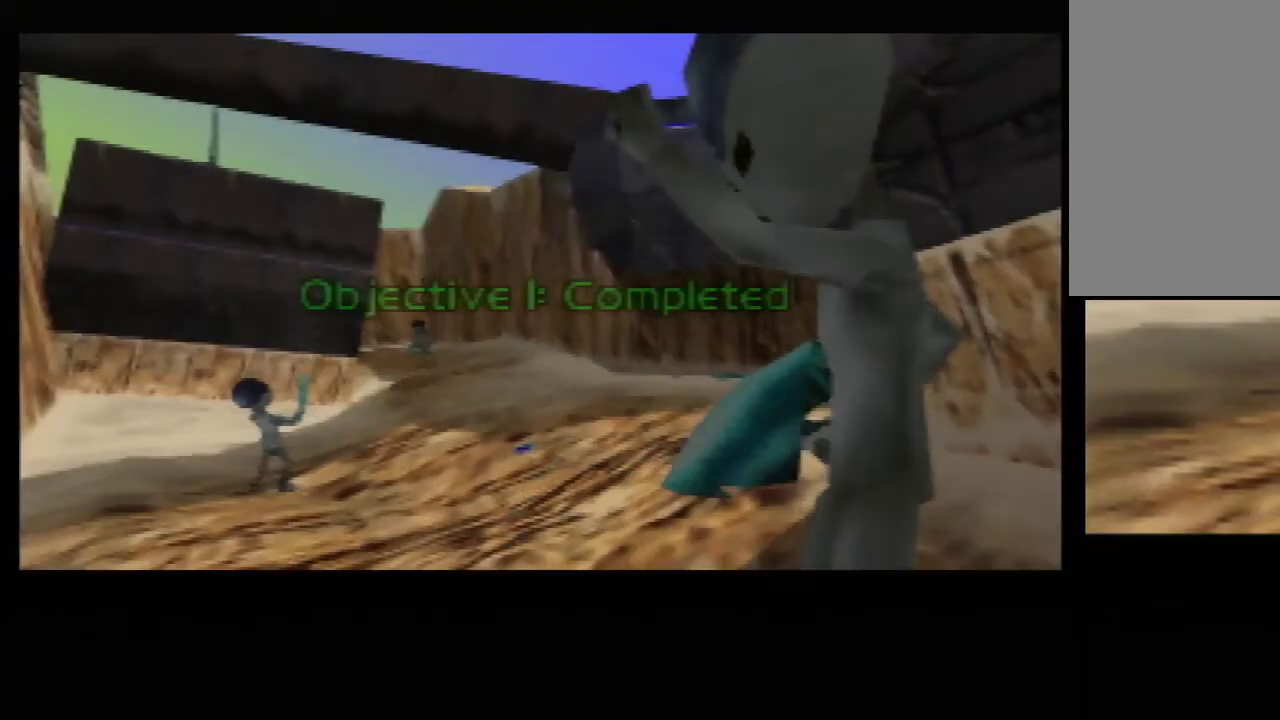
{"buttons": [], "left_stick": "center", "events": [[300, "R2", "up"]]}